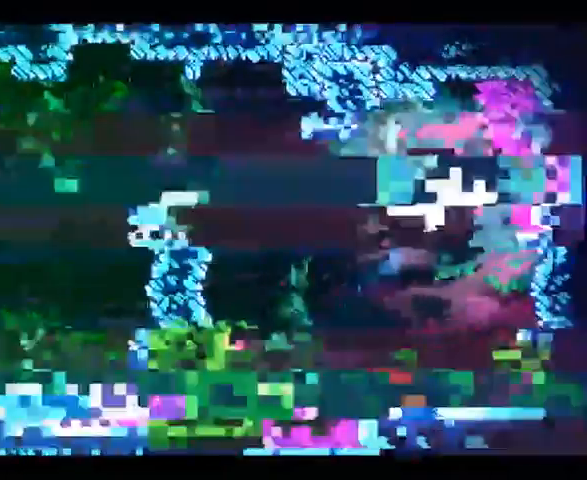
Gameplay with a controller (Xbox layout); each line is a JSON object with the inputs held at the frame after it (dt_ms = milliseconds from this image to that frame). "events" lists button and stick changes between this image and that frame as [ms after this image, input, new state], when the widget could be followed in between. Not read: L3 R3 right_stick.
{"dt_ms": 500, "buttons": ["X"], "left_stick": "right", "events": [[267, "left_stick", "right"]]}
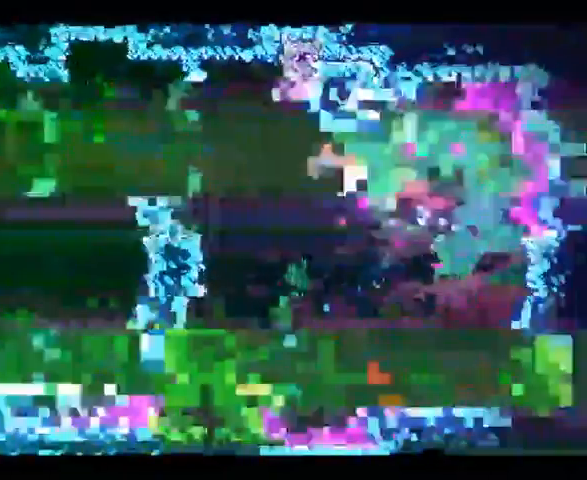
{"dt_ms": 500, "buttons": ["B", "X"], "left_stick": "right", "events": [[167, "B", "down"]]}
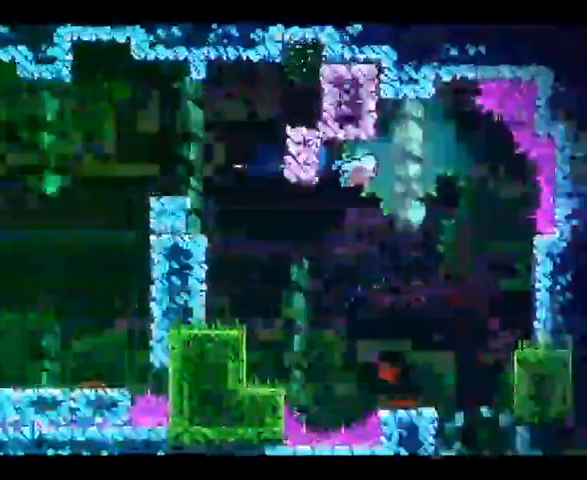
{"dt_ms": 1000, "buttons": [], "left_stick": "down"}
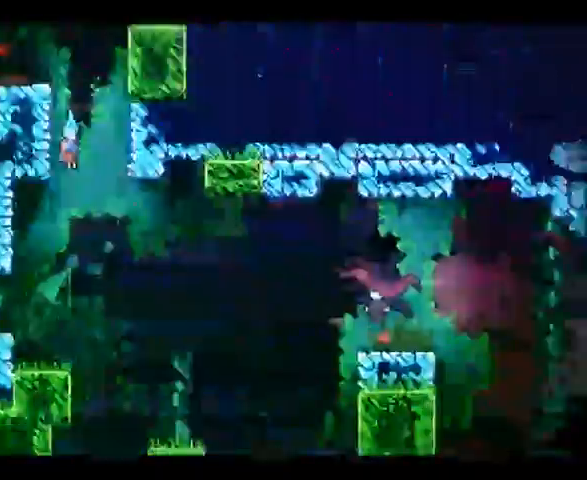
{"dt_ms": 500, "buttons": [], "left_stick": "down", "events": []}
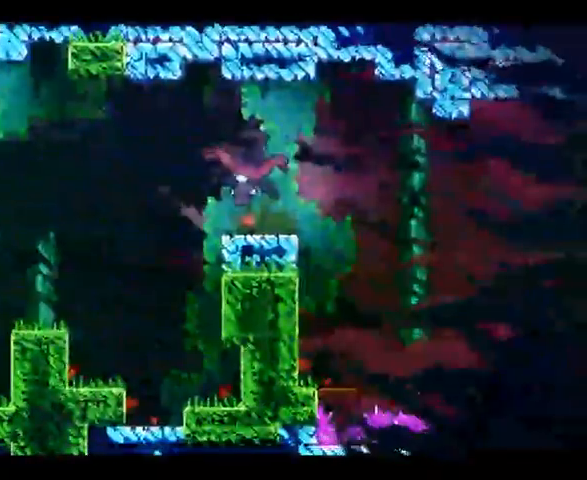
{"dt_ms": 500, "buttons": [], "left_stick": "down-right", "events": [[33, "left_stick", "down-right"]]}
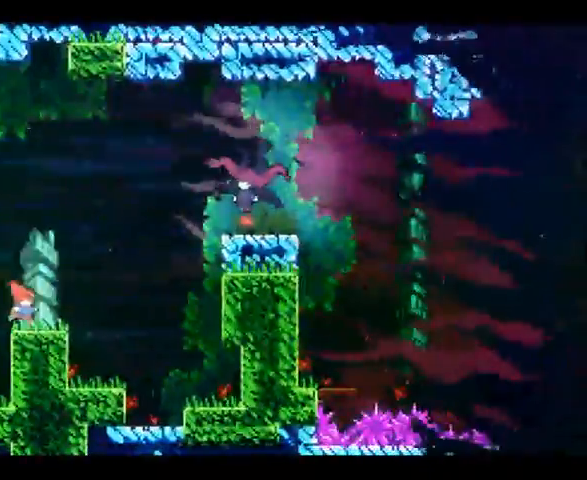
{"dt_ms": 500, "buttons": ["X"], "left_stick": "up-right"}
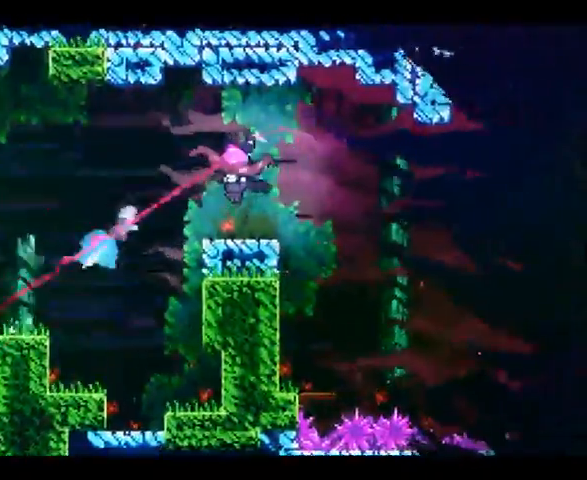
{"dt_ms": 500, "buttons": ["X"], "left_stick": "right", "events": [[133, "left_stick", "right"]]}
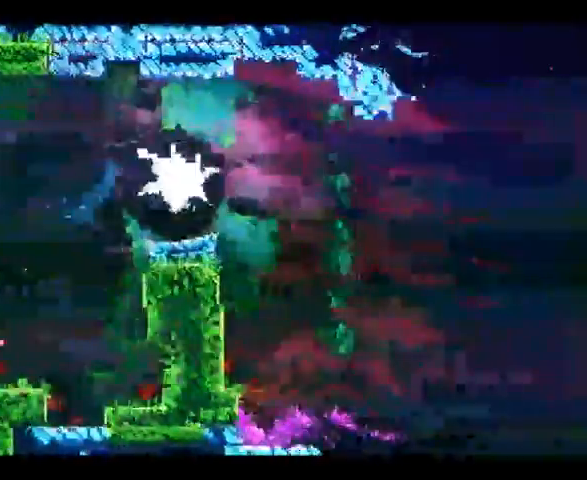
{"dt_ms": 500, "buttons": ["X"], "left_stick": "center", "events": [[367, "left_stick", "center"]]}
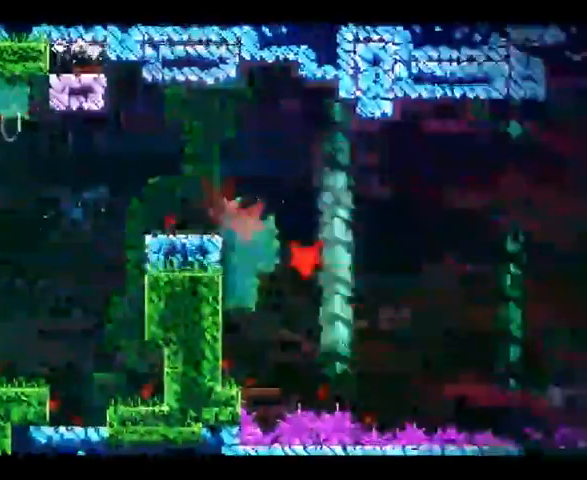
{"dt_ms": 500, "buttons": ["X"], "left_stick": "up-right", "events": [[33, "left_stick", "right"], [267, "left_stick", "up-right"]]}
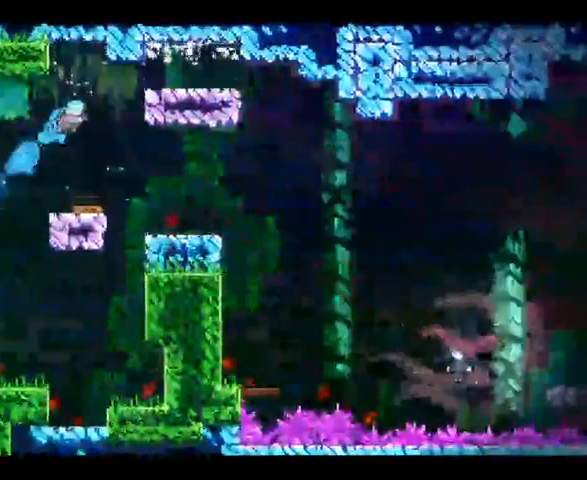
{"dt_ms": 500, "buttons": ["X", "R2"], "left_stick": "up-right", "events": [[300, "R2", "down"]]}
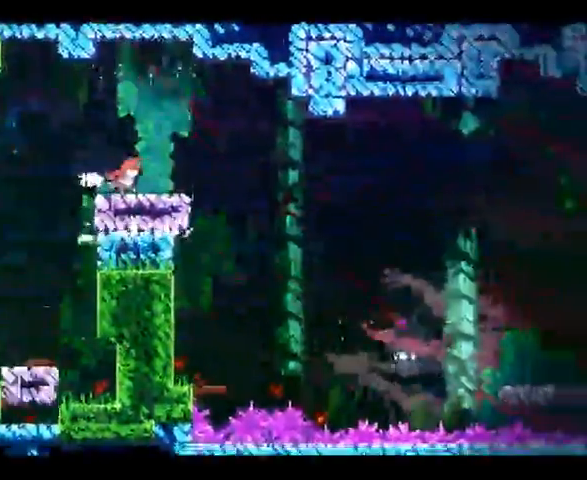
{"dt_ms": 500, "buttons": [], "left_stick": "right", "events": [[100, "X", "up"], [133, "R2", "up"], [367, "left_stick", "right"]]}
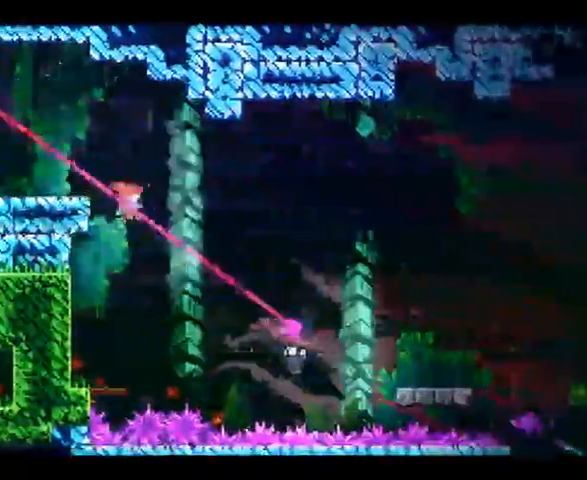
{"dt_ms": 500, "buttons": ["X"], "left_stick": "right", "events": [[300, "X", "down"]]}
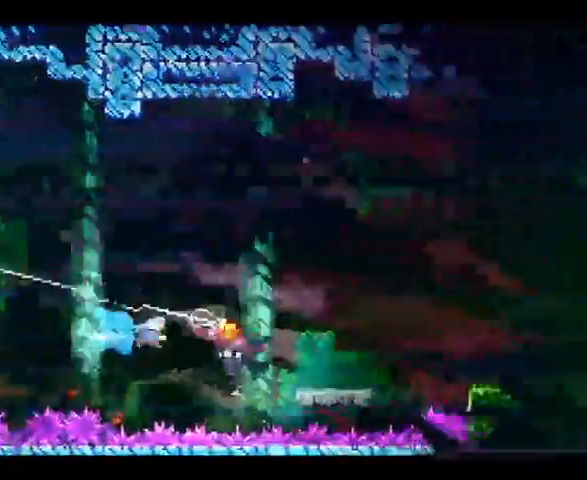
{"dt_ms": 500, "buttons": ["X"], "left_stick": "right", "events": [[367, "left_stick", "center"], [500, "left_stick", "right"]]}
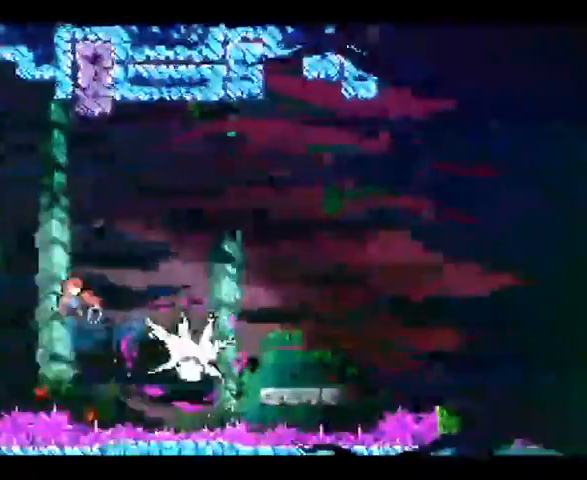
{"dt_ms": 500, "buttons": ["X"], "left_stick": "up-right", "events": [[367, "left_stick", "up-right"]]}
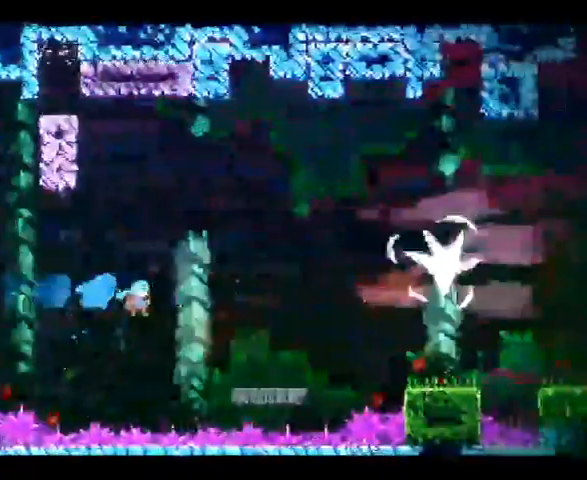
{"dt_ms": 500, "buttons": ["X", "R2"], "left_stick": "right"}
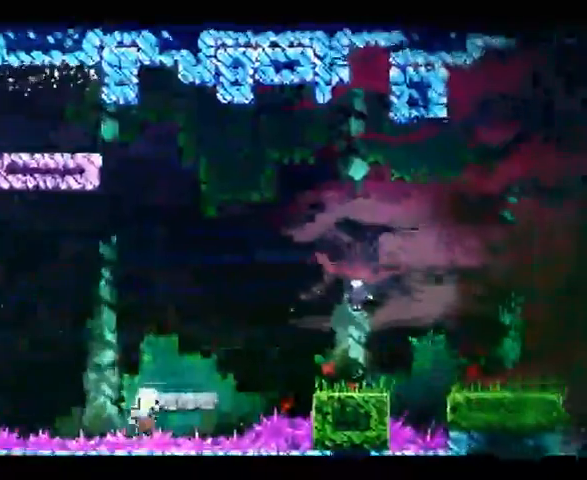
{"dt_ms": 500, "buttons": ["X"], "left_stick": "center", "events": [[33, "R2", "up"], [33, "left_stick", "up-right"], [267, "left_stick", "center"]]}
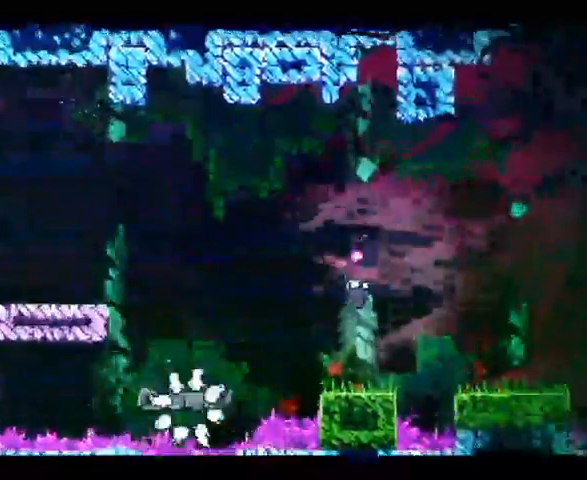
{"dt_ms": 500, "buttons": ["X"], "left_stick": "center", "events": []}
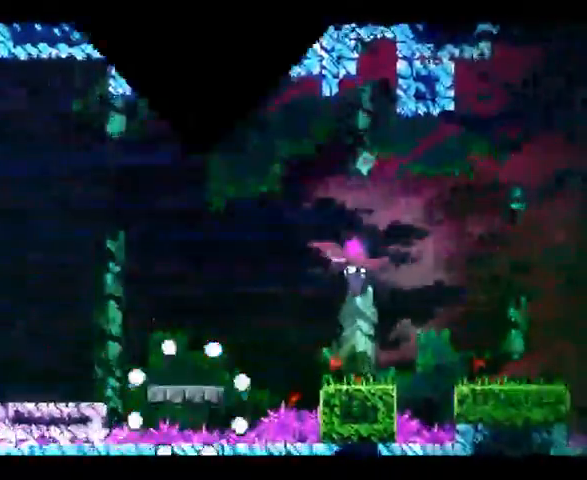
{"dt_ms": 500, "buttons": ["X"], "left_stick": "center", "events": []}
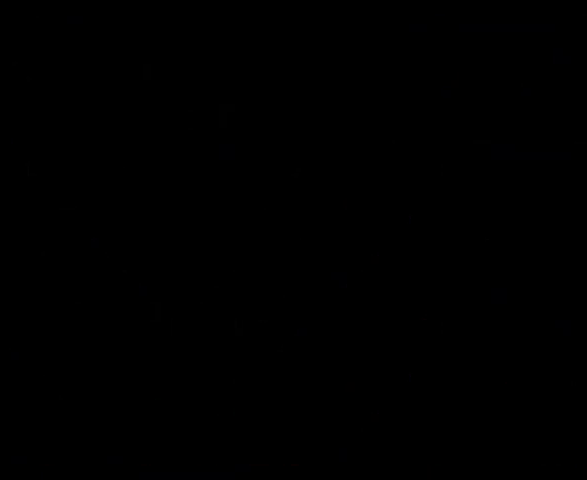
{"dt_ms": 500, "buttons": [], "left_stick": "right", "events": [[67, "X", "up"], [133, "left_stick", "right"]]}
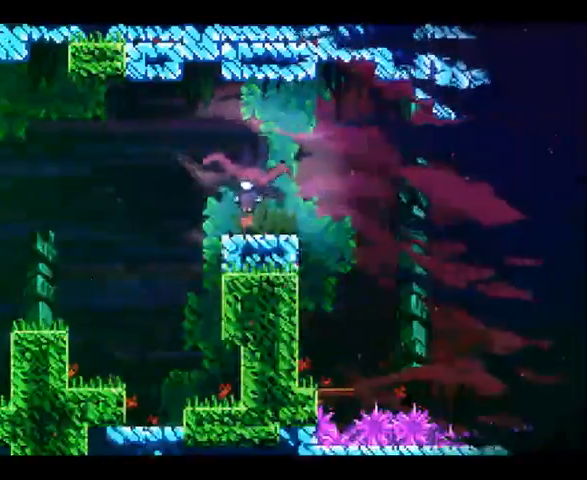
{"dt_ms": 500, "buttons": ["A"], "left_stick": "right", "events": [[333, "A", "down"]]}
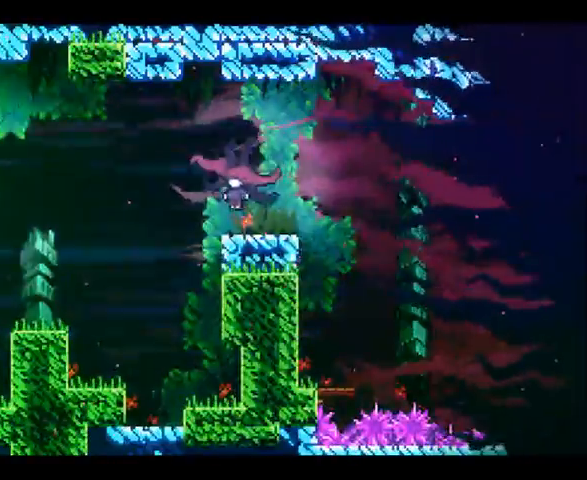
{"dt_ms": 500, "buttons": [], "left_stick": "up-right"}
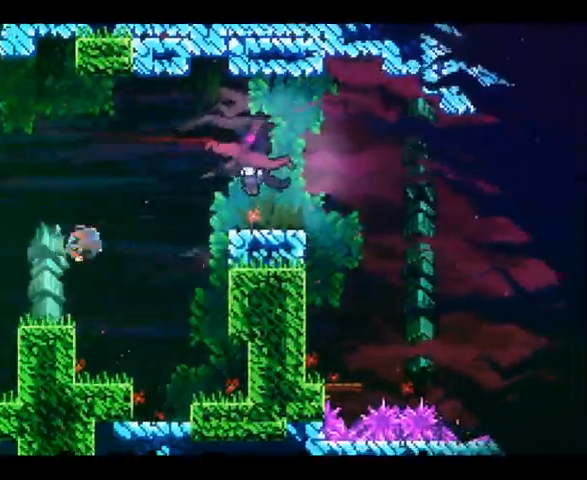
{"dt_ms": 500, "buttons": ["A"], "left_stick": "right", "events": [[33, "X", "down"], [167, "A", "down"], [267, "X", "up"], [267, "left_stick", "right"]]}
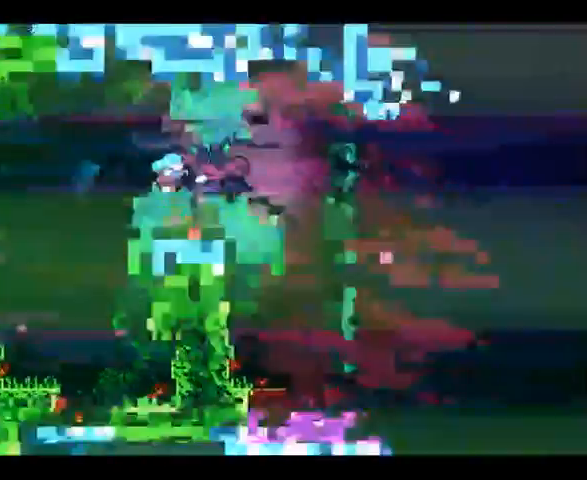
{"dt_ms": 500, "buttons": ["X"], "left_stick": "right", "events": [[33, "A", "up"], [100, "X", "down"]]}
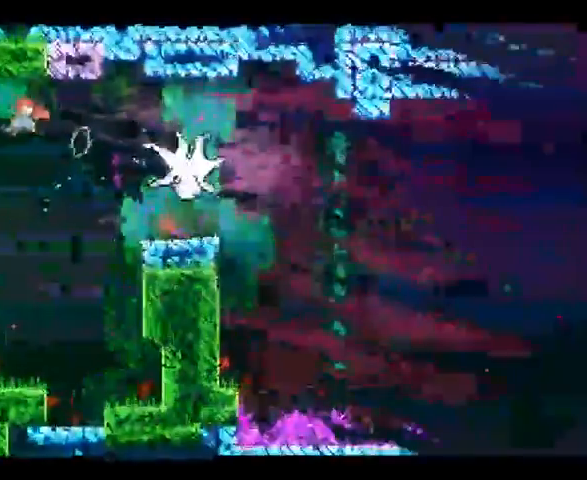
{"dt_ms": 500, "buttons": [], "left_stick": "right", "events": [[500, "X", "up"]]}
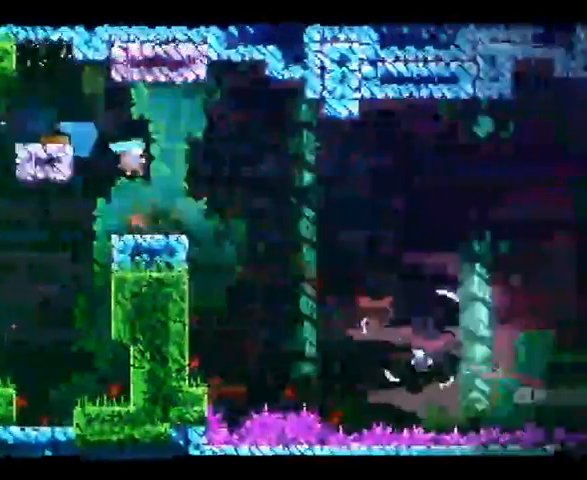
{"dt_ms": 500, "buttons": [], "left_stick": "right", "events": [[133, "X", "down"], [433, "X", "up"]]}
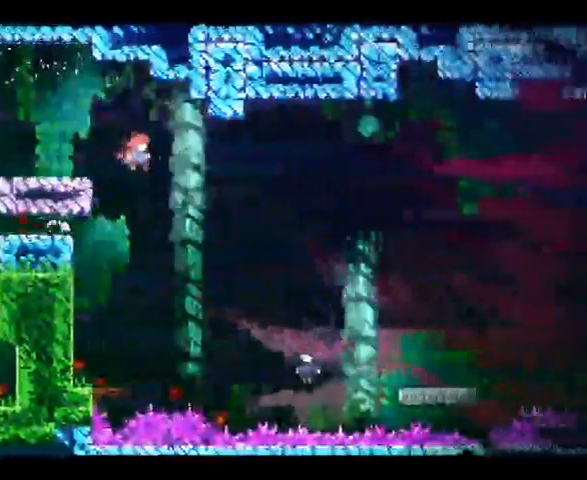
{"dt_ms": 500, "buttons": ["X"], "left_stick": "right", "events": [[500, "X", "down"]]}
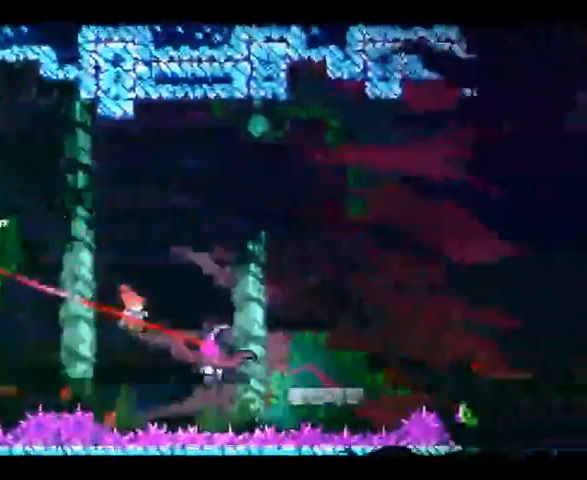
{"dt_ms": 500, "buttons": ["X"], "left_stick": "right", "events": [[67, "B", "down"], [500, "B", "up"]]}
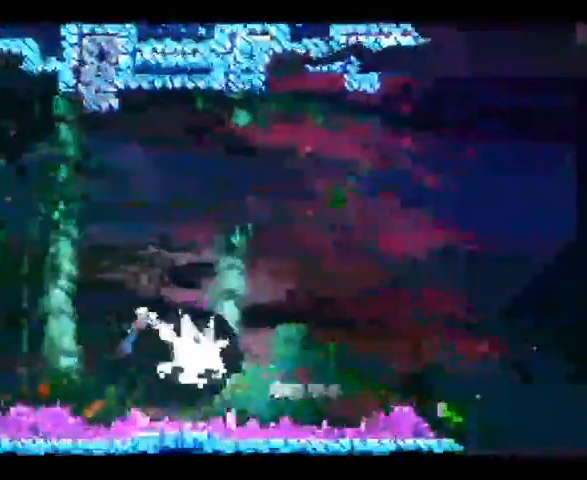
{"dt_ms": 500, "buttons": ["B", "X"], "left_stick": "up", "events": [[33, "B", "down"], [467, "left_stick", "up"]]}
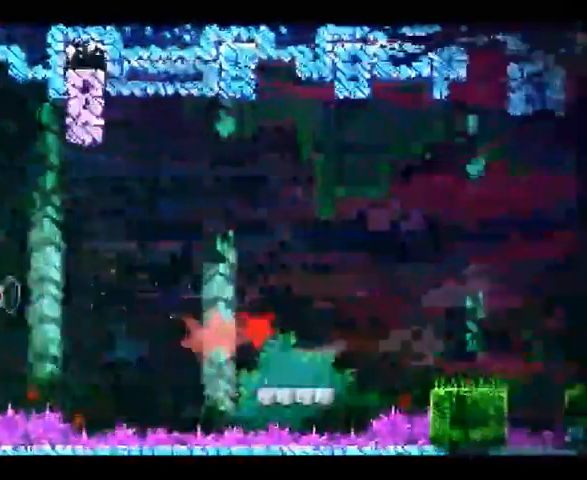
{"dt_ms": 500, "buttons": ["X"], "left_stick": "center", "events": [[100, "left_stick", "up-left"], [267, "B", "up"], [467, "left_stick", "center"]]}